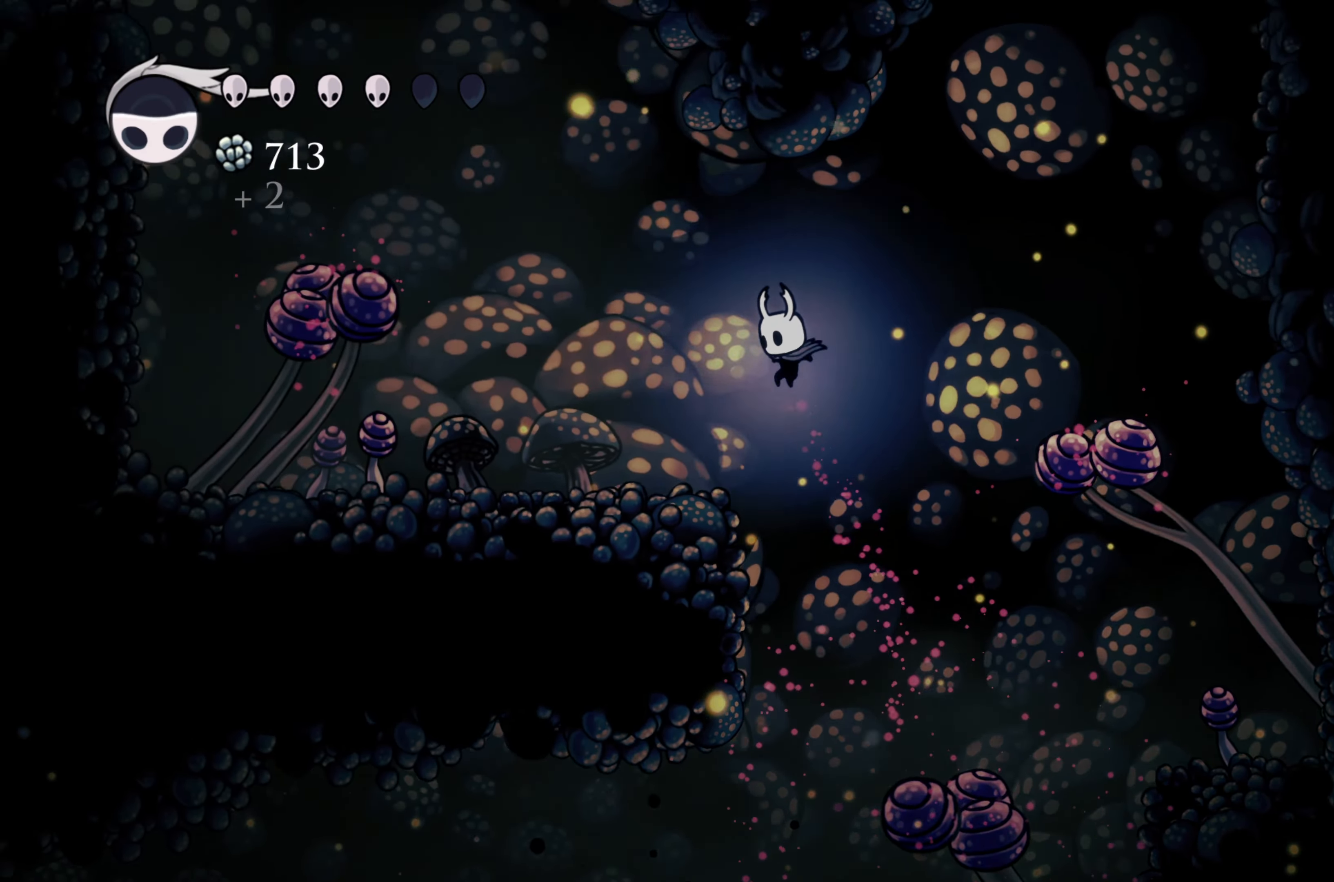
Gameplay with a controller (Xbox layout); each line is a JSON object with the inputs held at the frame after it. "events" lists button and stick changes between this image and that frame as [ms after this image, input, new state], when the widget could be followed in between. Not read: L3.
{"buttons": [], "left_stick": "left", "right_stick": "center", "events": []}
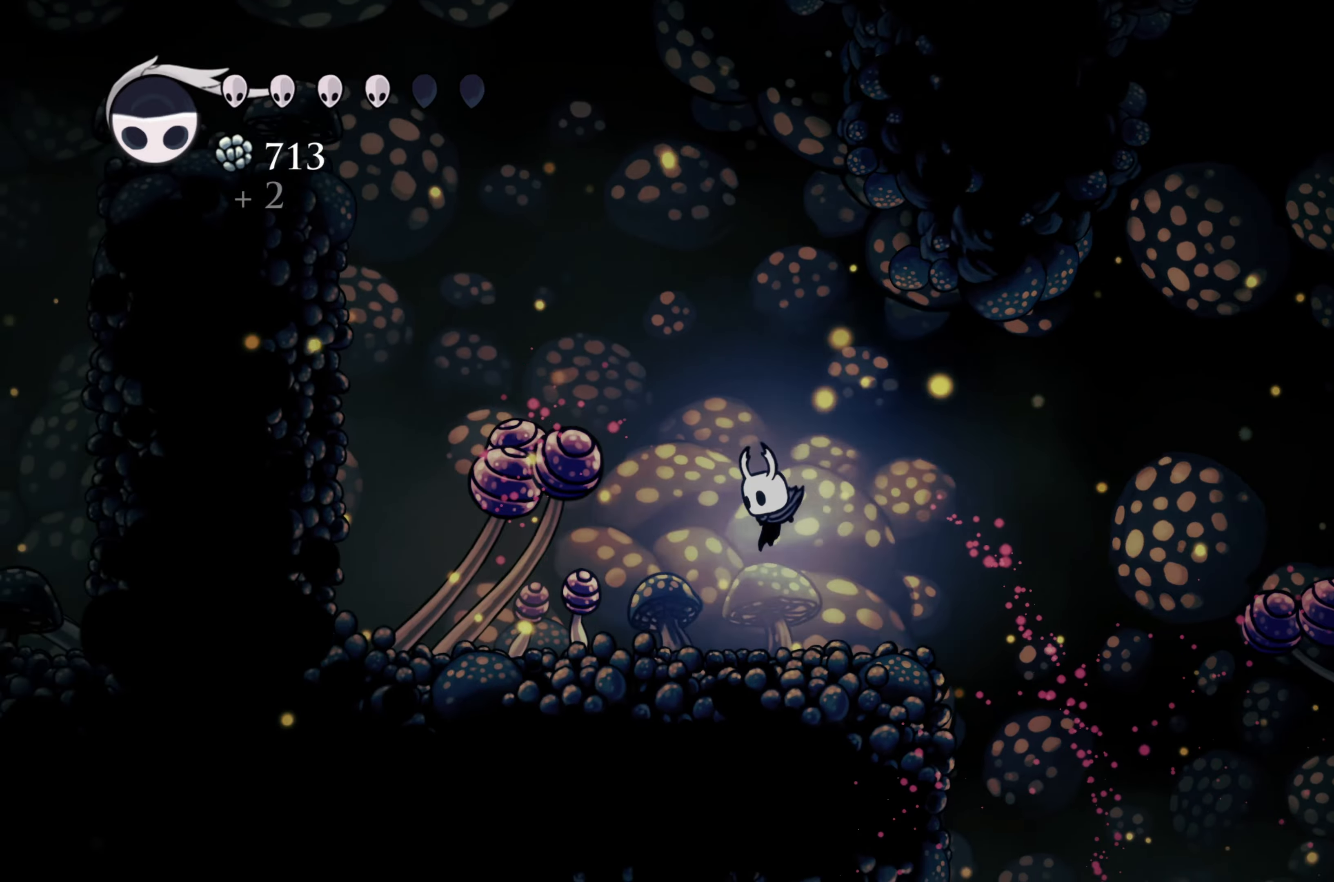
{"buttons": ["X"], "left_stick": "down-left", "right_stick": "center", "events": [[67, "A", "down"], [333, "left_stick", "down"], [400, "X", "down"], [417, "A", "up"], [500, "left_stick", "down-left"]]}
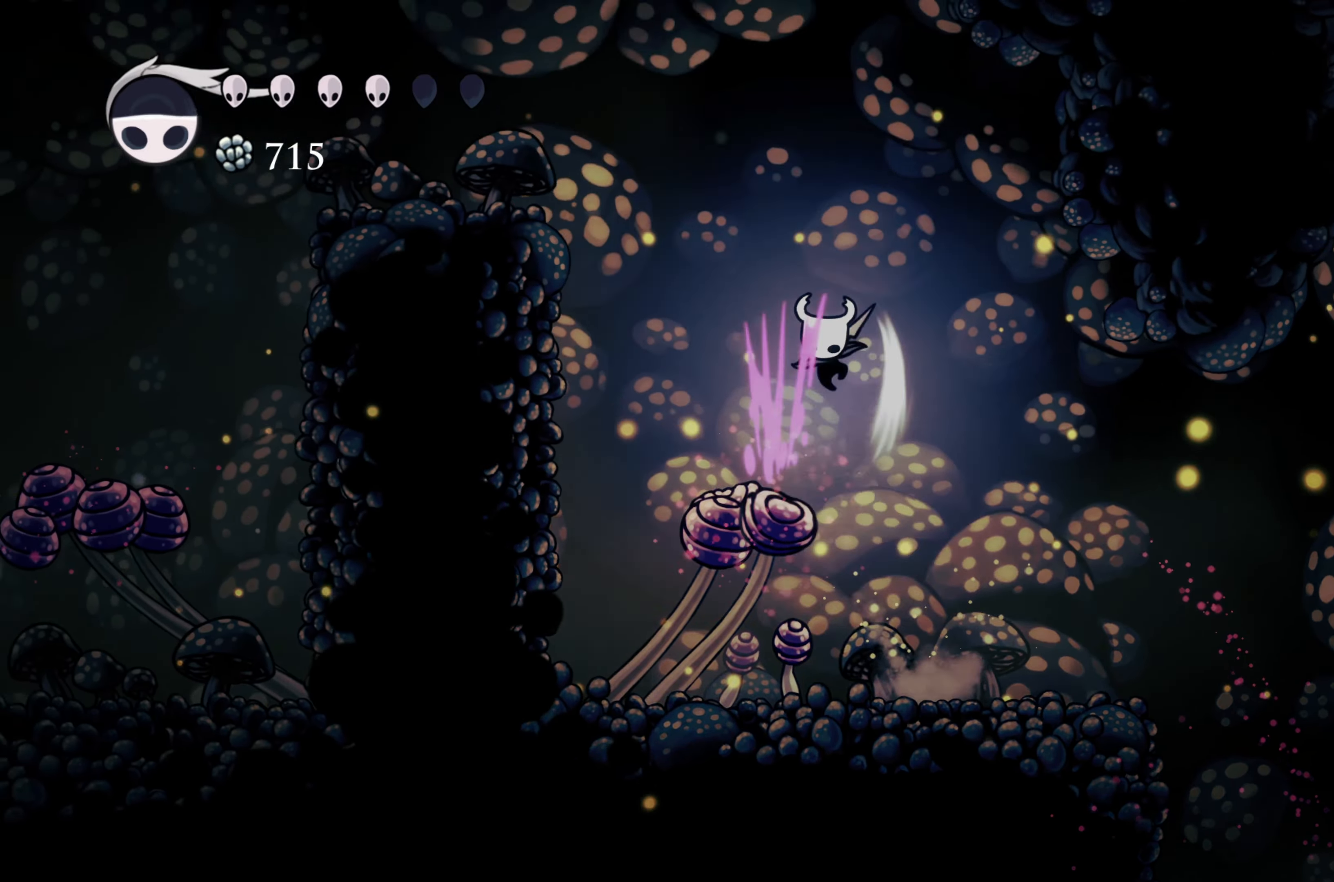
{"buttons": [], "left_stick": "left", "right_stick": "center", "events": [[100, "left_stick", "left"], [133, "X", "up"]]}
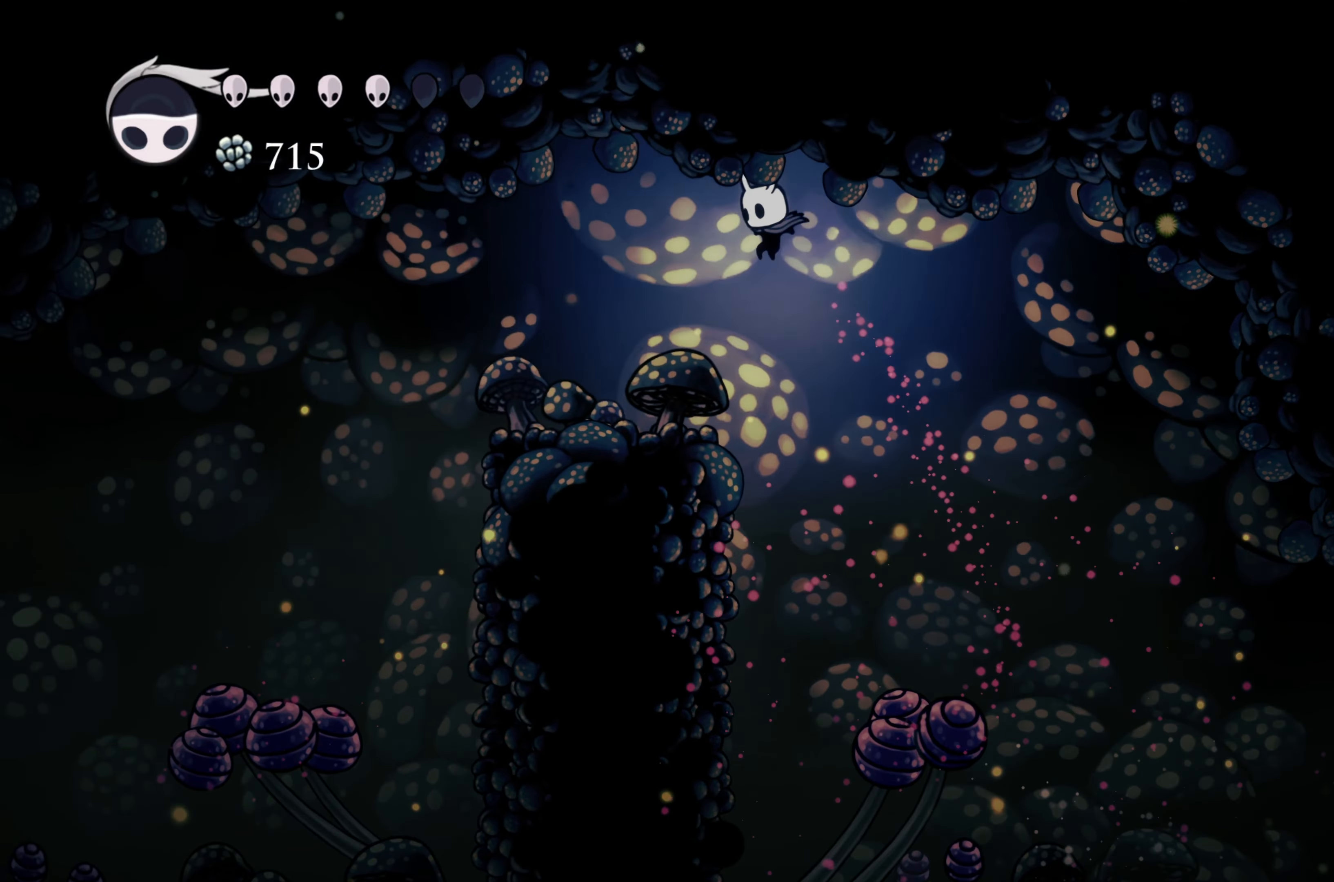
{"buttons": ["A"], "left_stick": "left", "right_stick": "center", "events": [[500, "A", "down"]]}
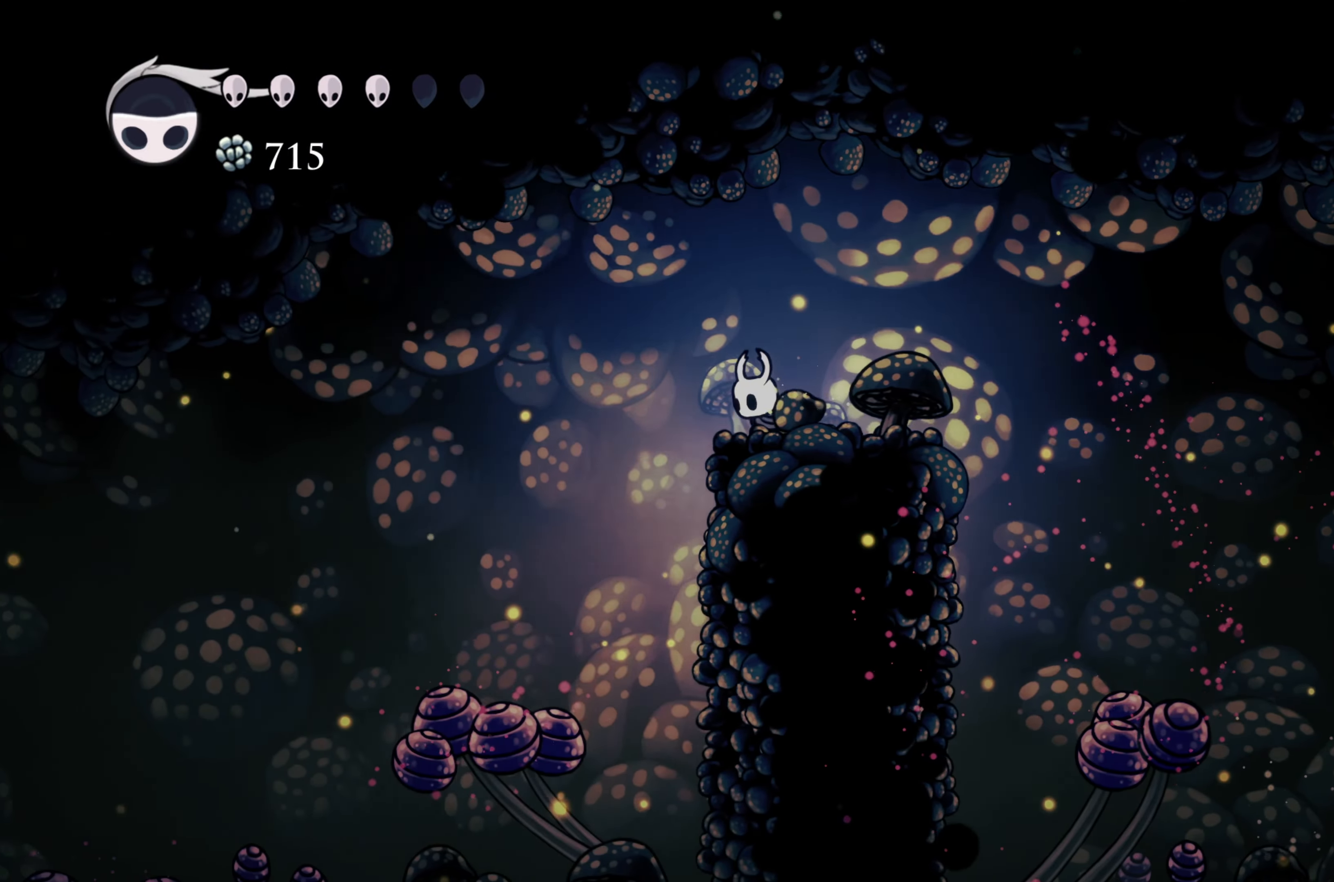
{"buttons": ["X"], "left_stick": "down-left", "right_stick": "left", "events": [[67, "A", "up"], [417, "left_stick", "down-left"], [467, "X", "down"], [500, "right_stick", "left"]]}
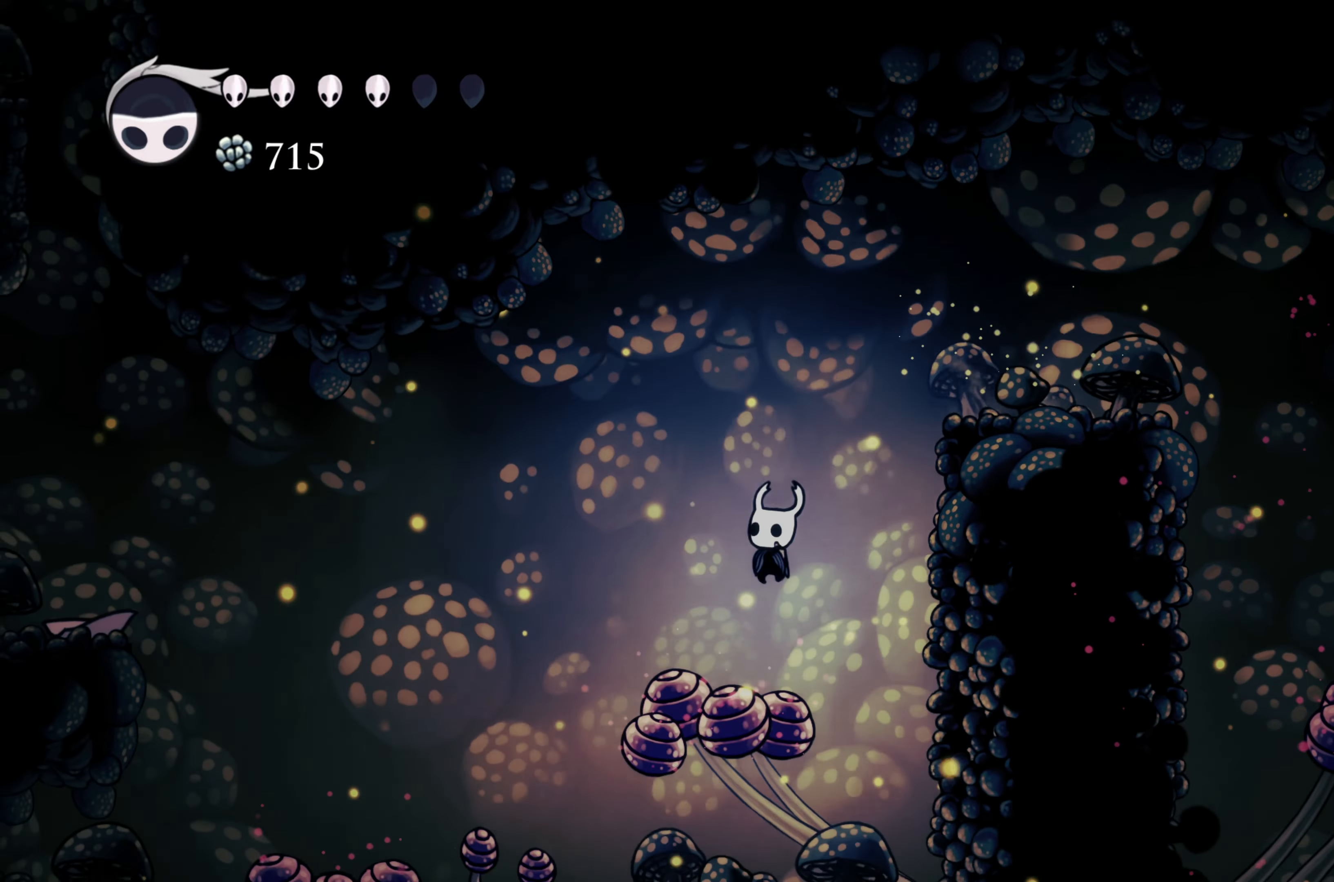
{"buttons": [], "left_stick": "left", "right_stick": "center", "events": [[17, "right_stick", "center"], [50, "X", "up"], [83, "left_stick", "left"]]}
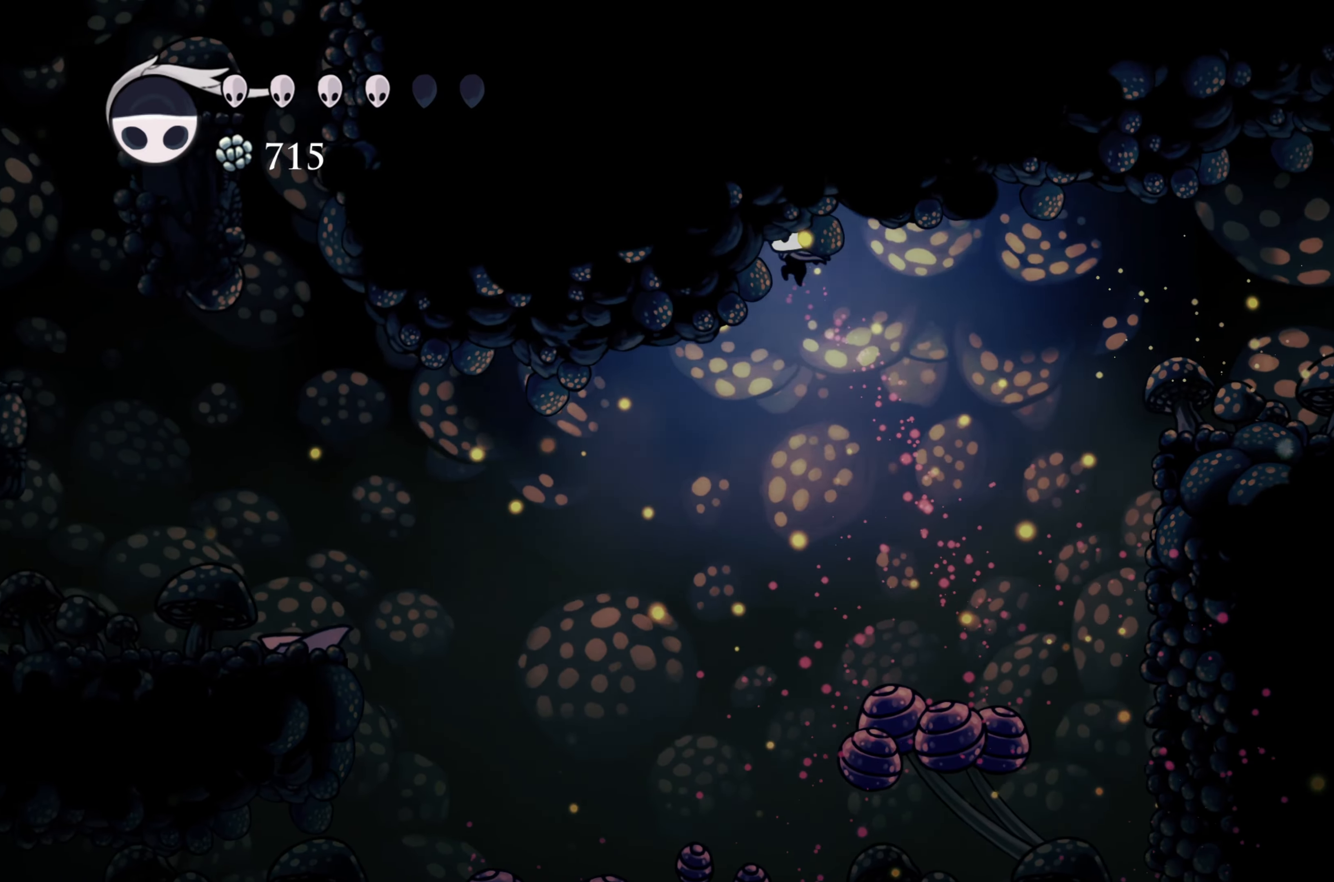
{"buttons": ["R2"], "left_stick": "left", "right_stick": "center", "events": [[317, "R2", "down"]]}
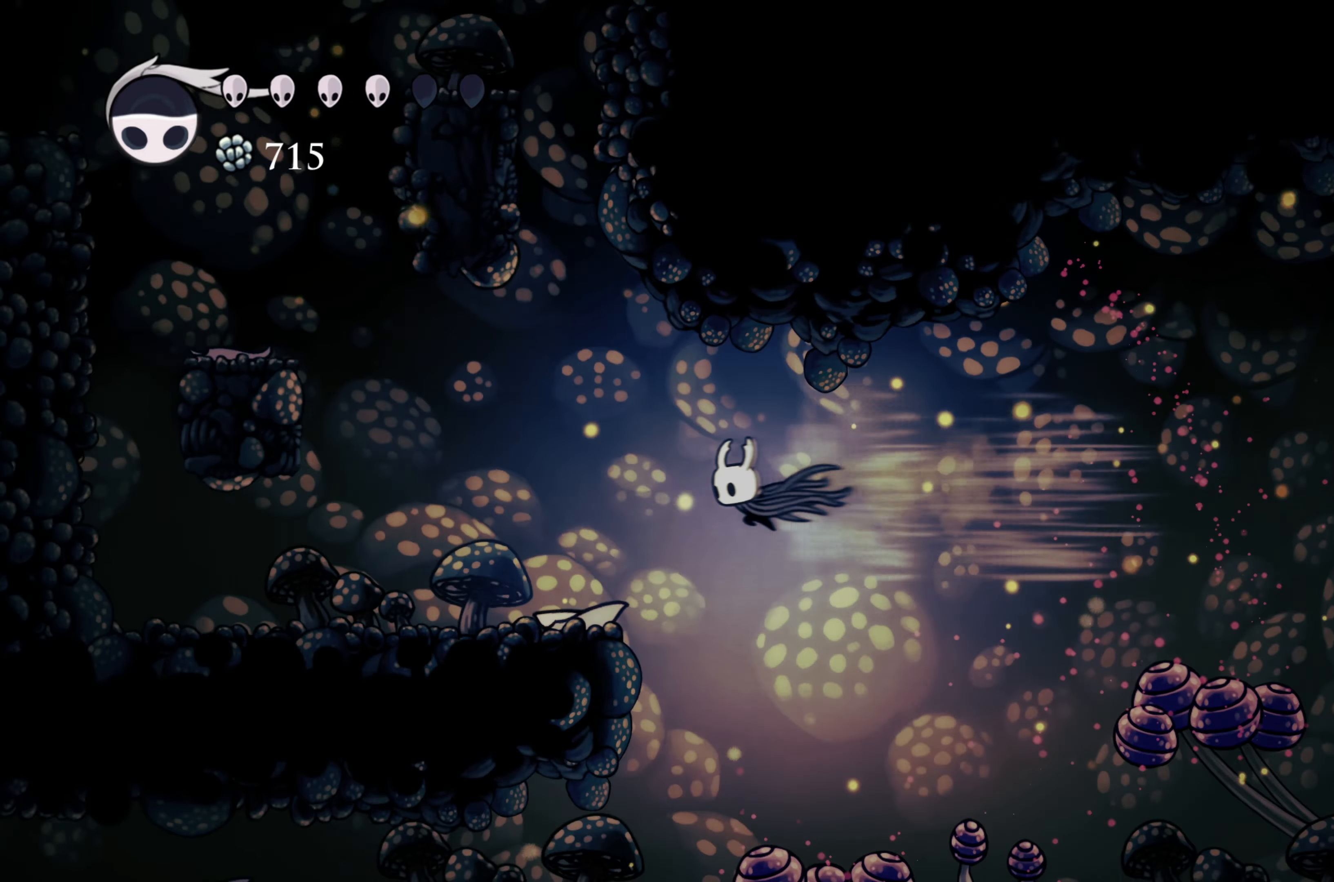
{"buttons": ["A"], "left_stick": "left", "right_stick": "center", "events": [[350, "R2", "up"], [433, "A", "down"]]}
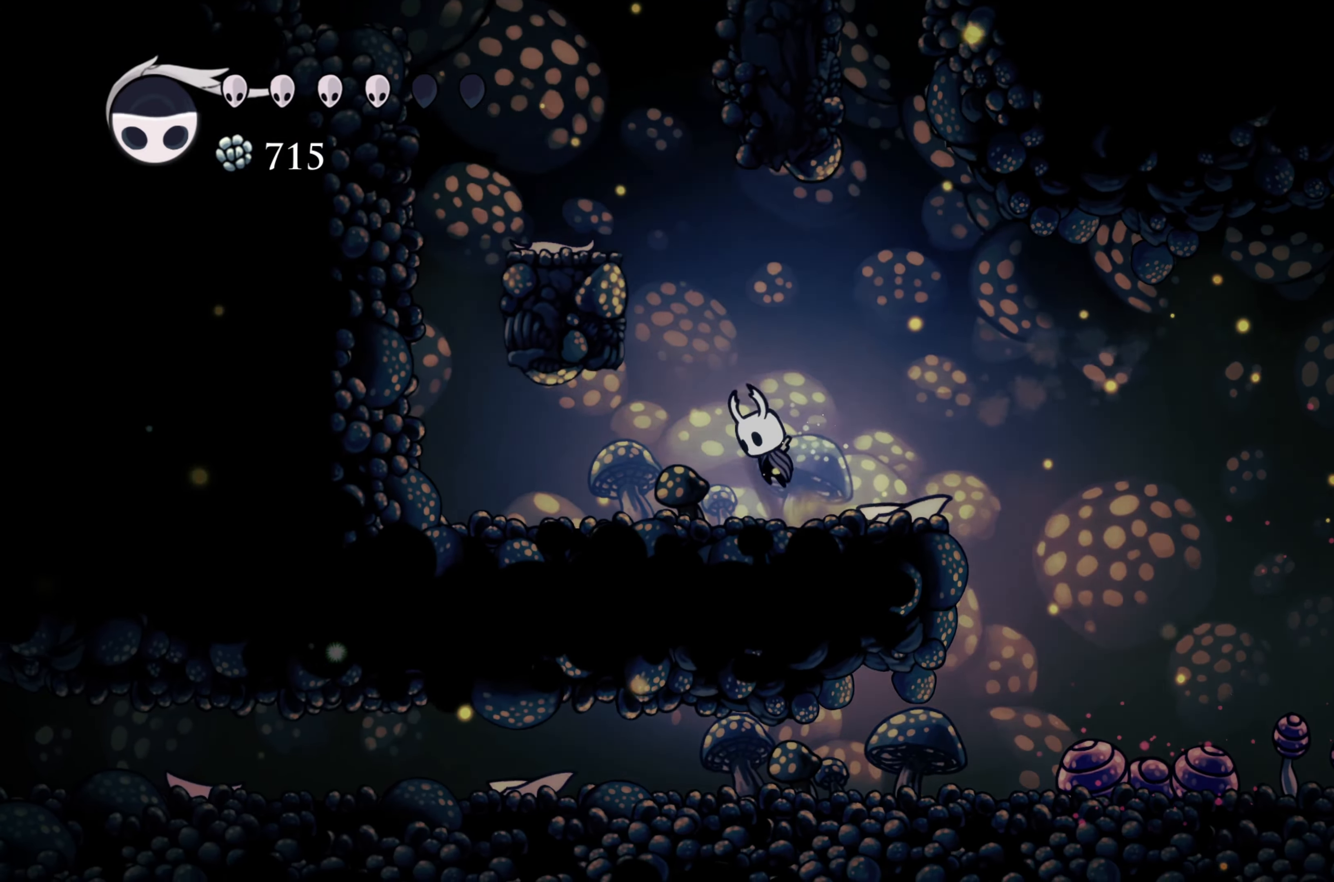
{"buttons": [], "left_stick": "down-left", "right_stick": "center", "events": [[333, "A", "up"], [367, "left_stick", "down-left"]]}
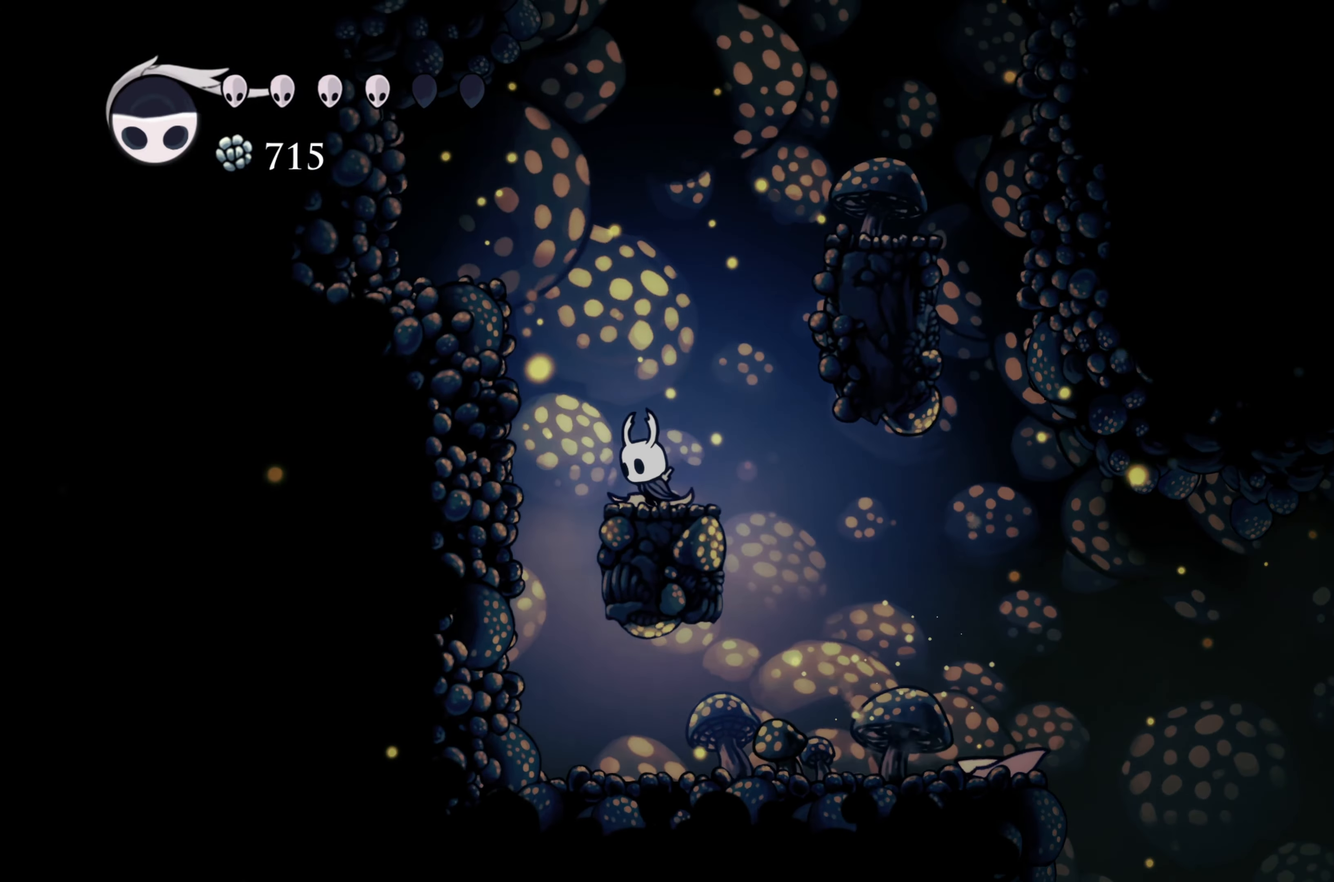
{"buttons": [], "left_stick": "left", "right_stick": "center", "events": [[67, "left_stick", "center"], [83, "A", "down"], [150, "left_stick", "left"], [450, "A", "up"]]}
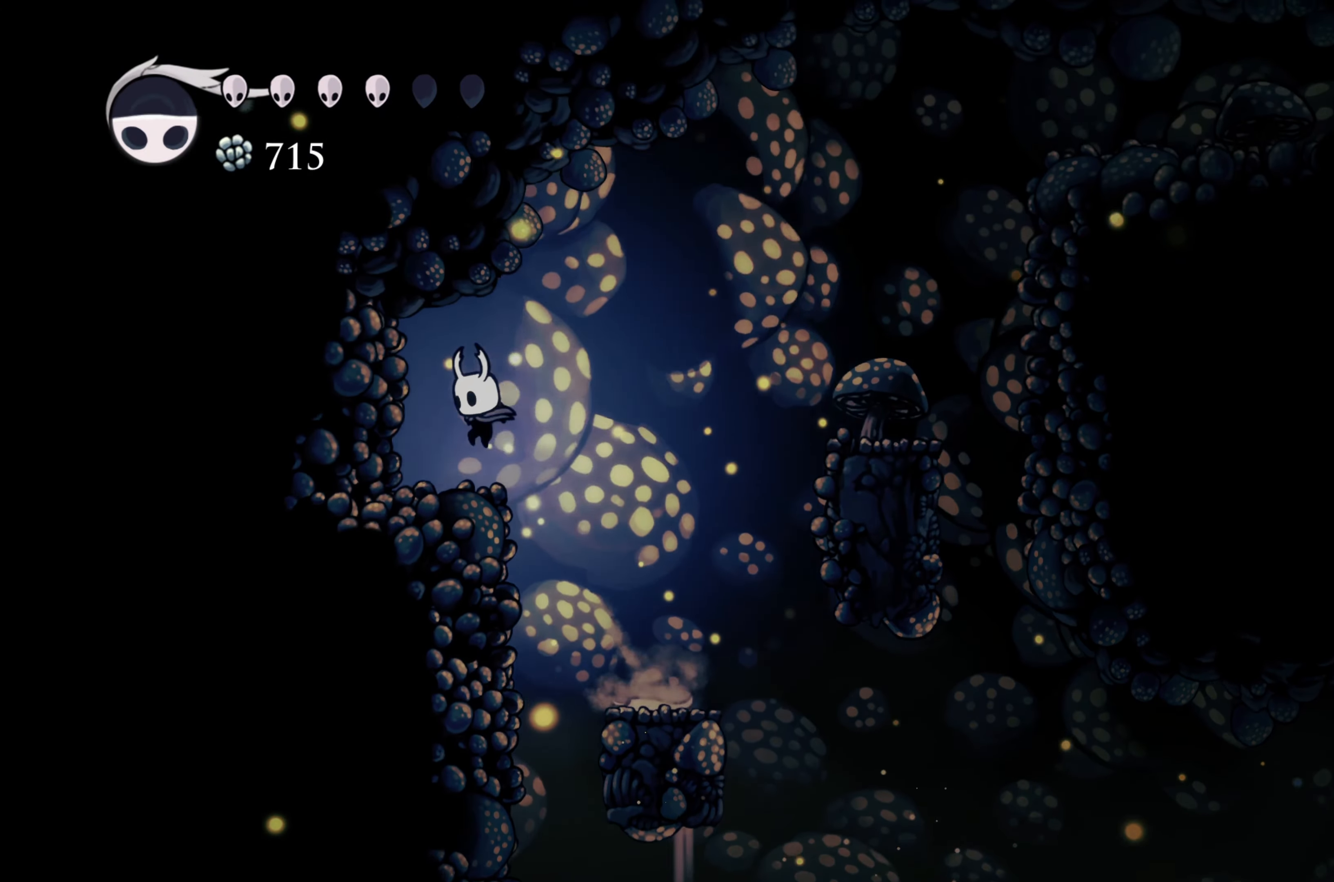
{"buttons": ["A"], "left_stick": "right", "right_stick": "center", "events": [[133, "left_stick", "right"], [300, "A", "down"]]}
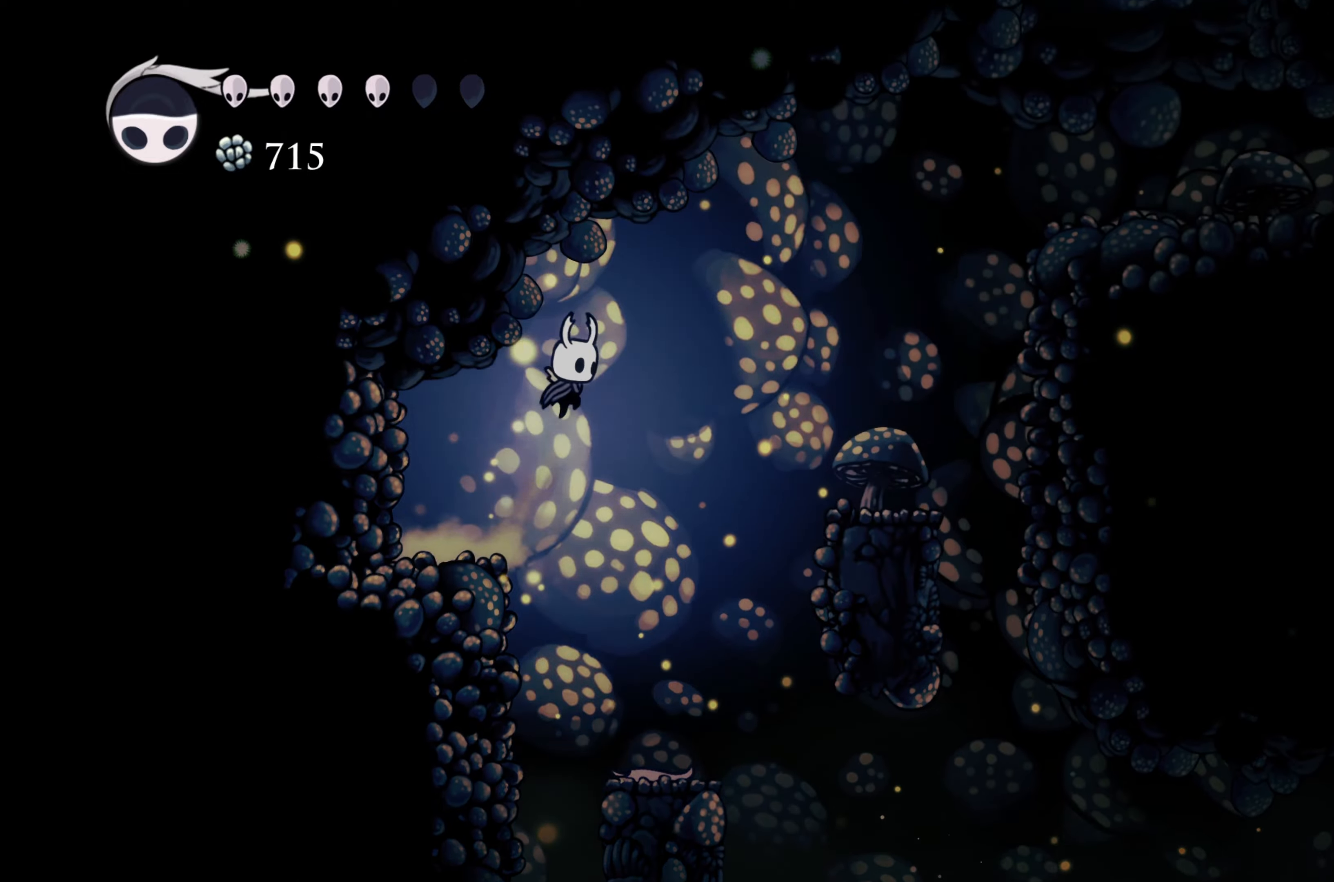
{"buttons": [], "left_stick": "right", "right_stick": "center", "events": [[434, "A", "up"]]}
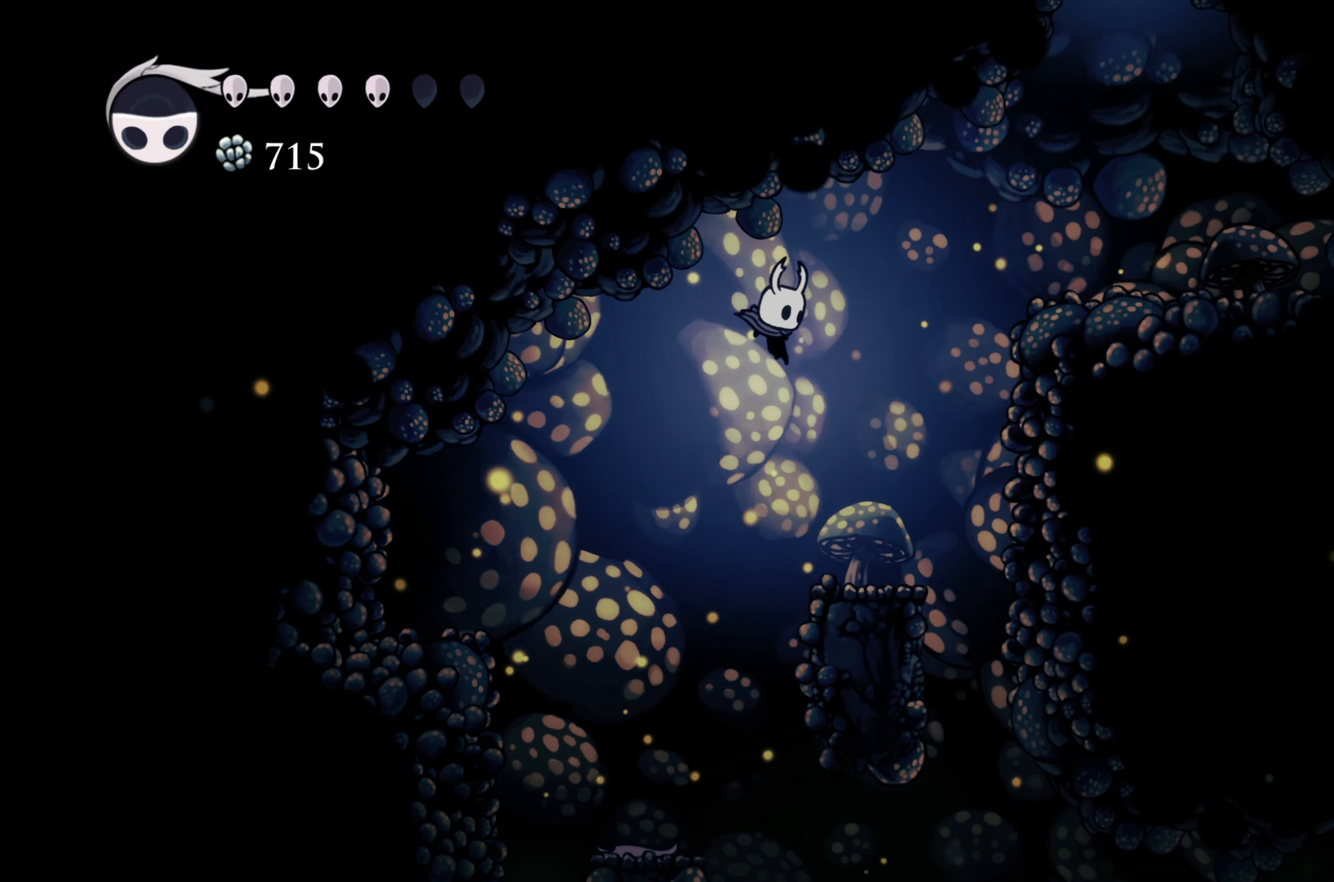
{"buttons": ["A"], "left_stick": "right", "right_stick": "center", "events": [[234, "left_stick", "center"], [384, "A", "down"], [417, "left_stick", "right"]]}
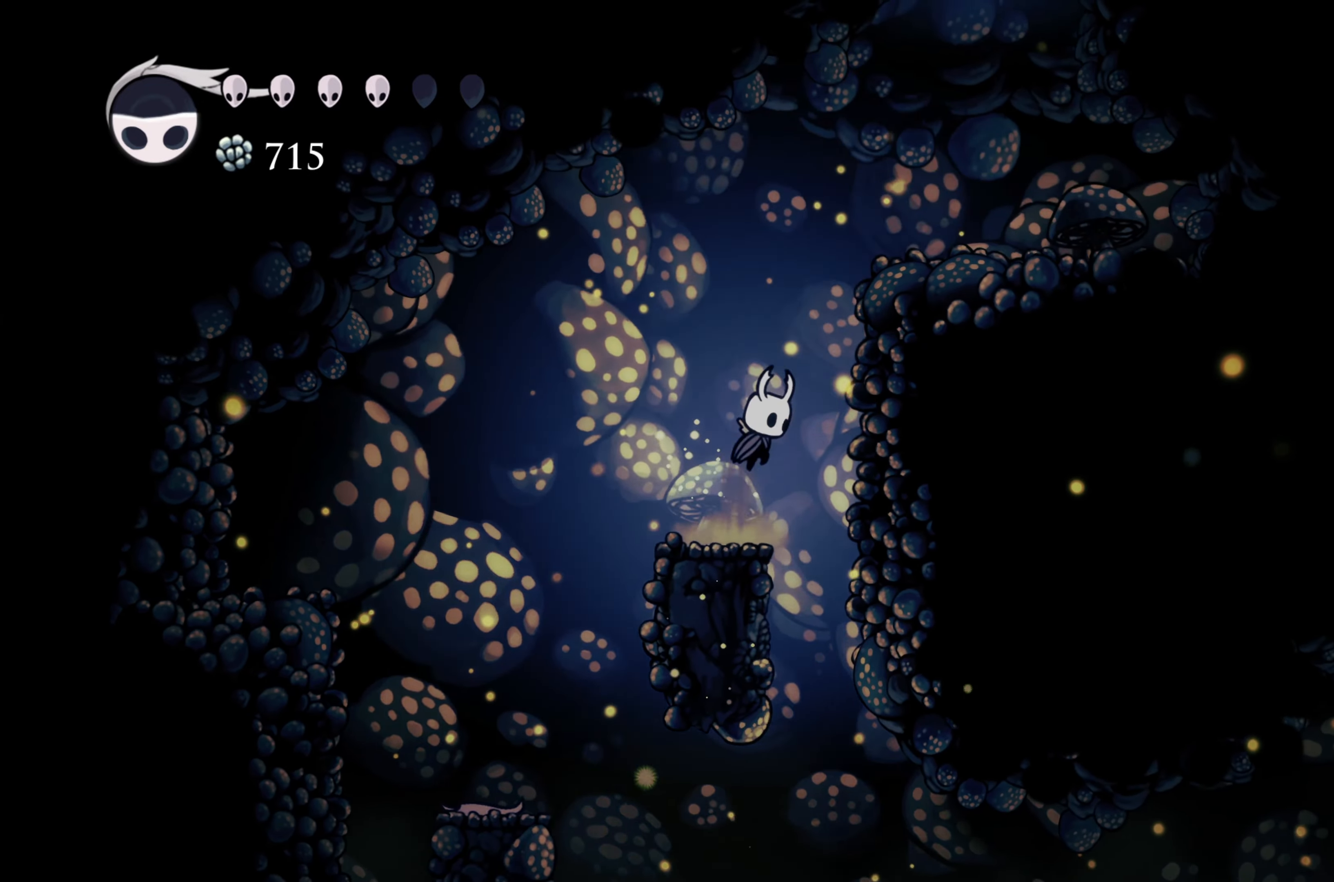
{"buttons": [], "left_stick": "right", "right_stick": "center", "events": [[300, "A", "up"]]}
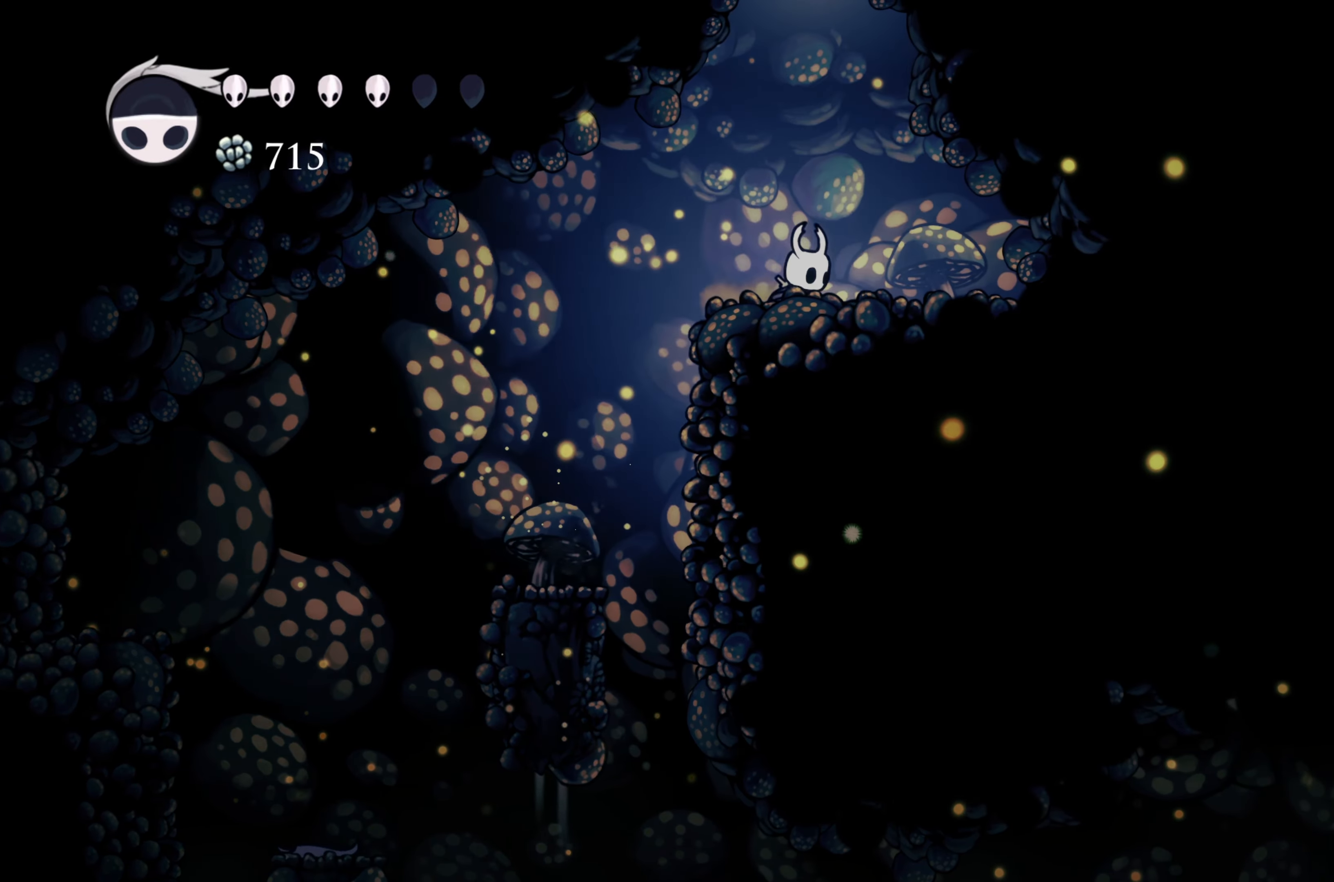
{"buttons": ["A"], "left_stick": "up-left", "right_stick": "center", "events": [[167, "A", "down"], [234, "left_stick", "up-left"]]}
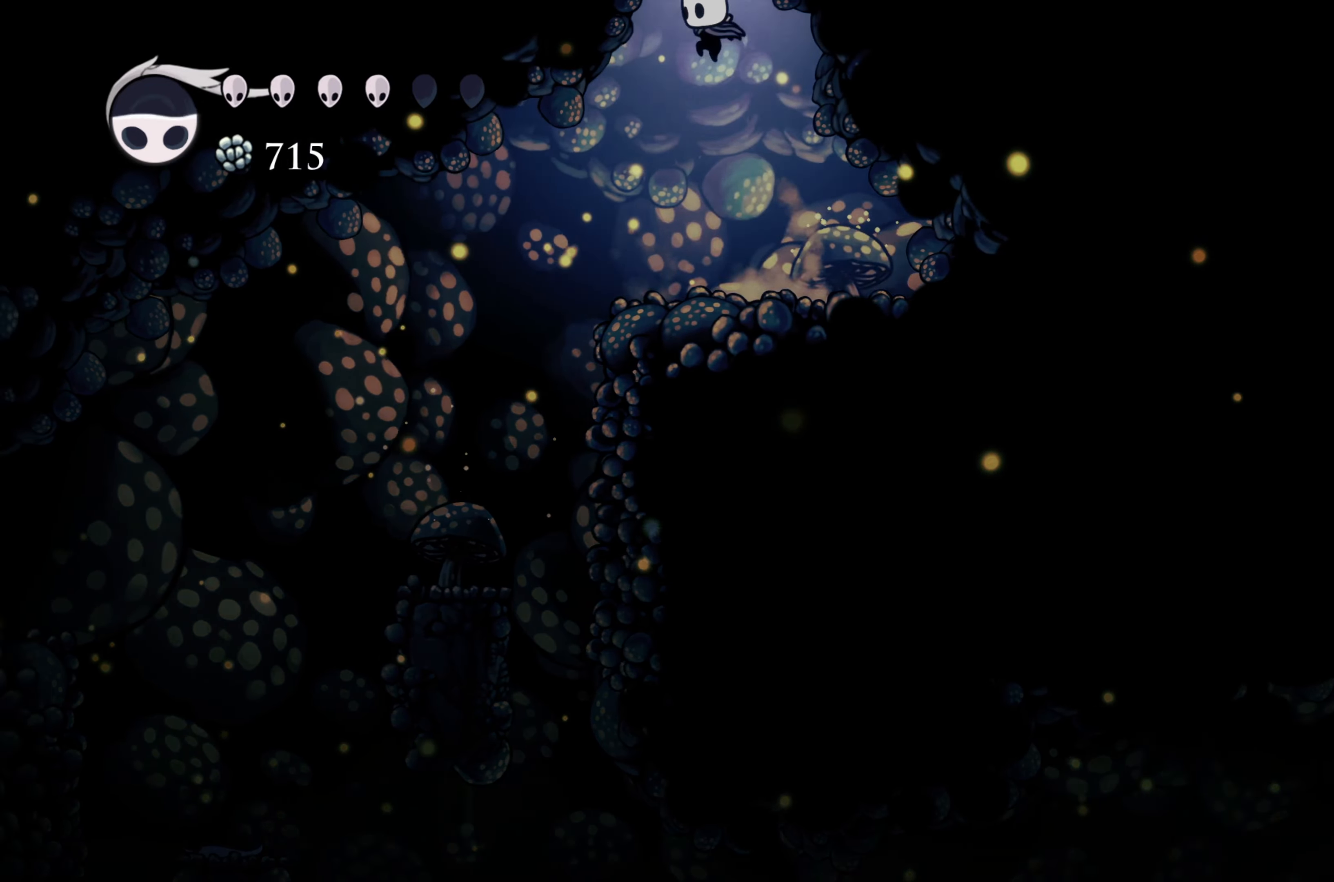
{"buttons": [], "left_stick": "center", "right_stick": "center", "events": [[150, "left_stick", "center"], [317, "A", "up"]]}
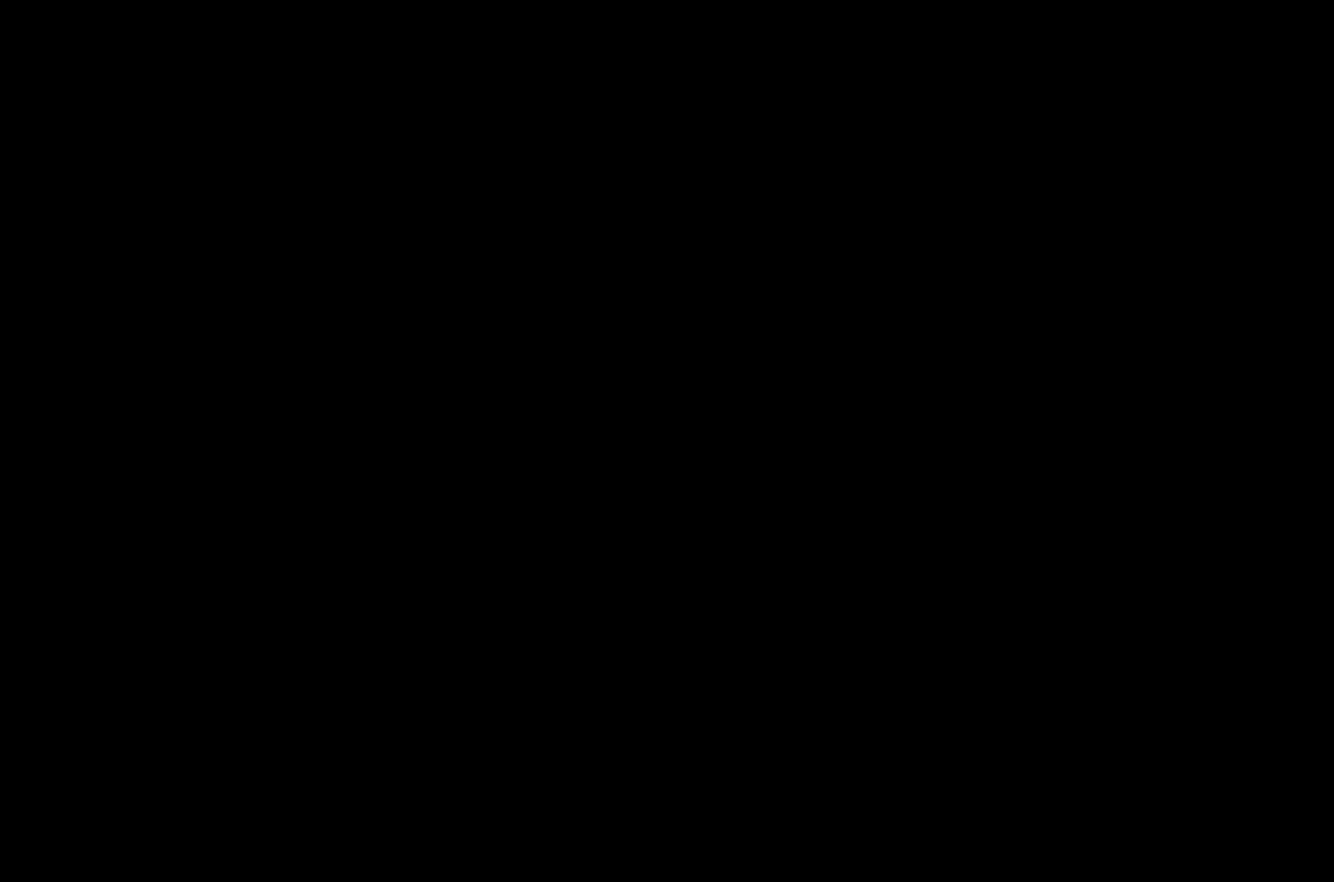
{"buttons": [], "left_stick": "left", "right_stick": "center", "events": [[484, "left_stick", "left"]]}
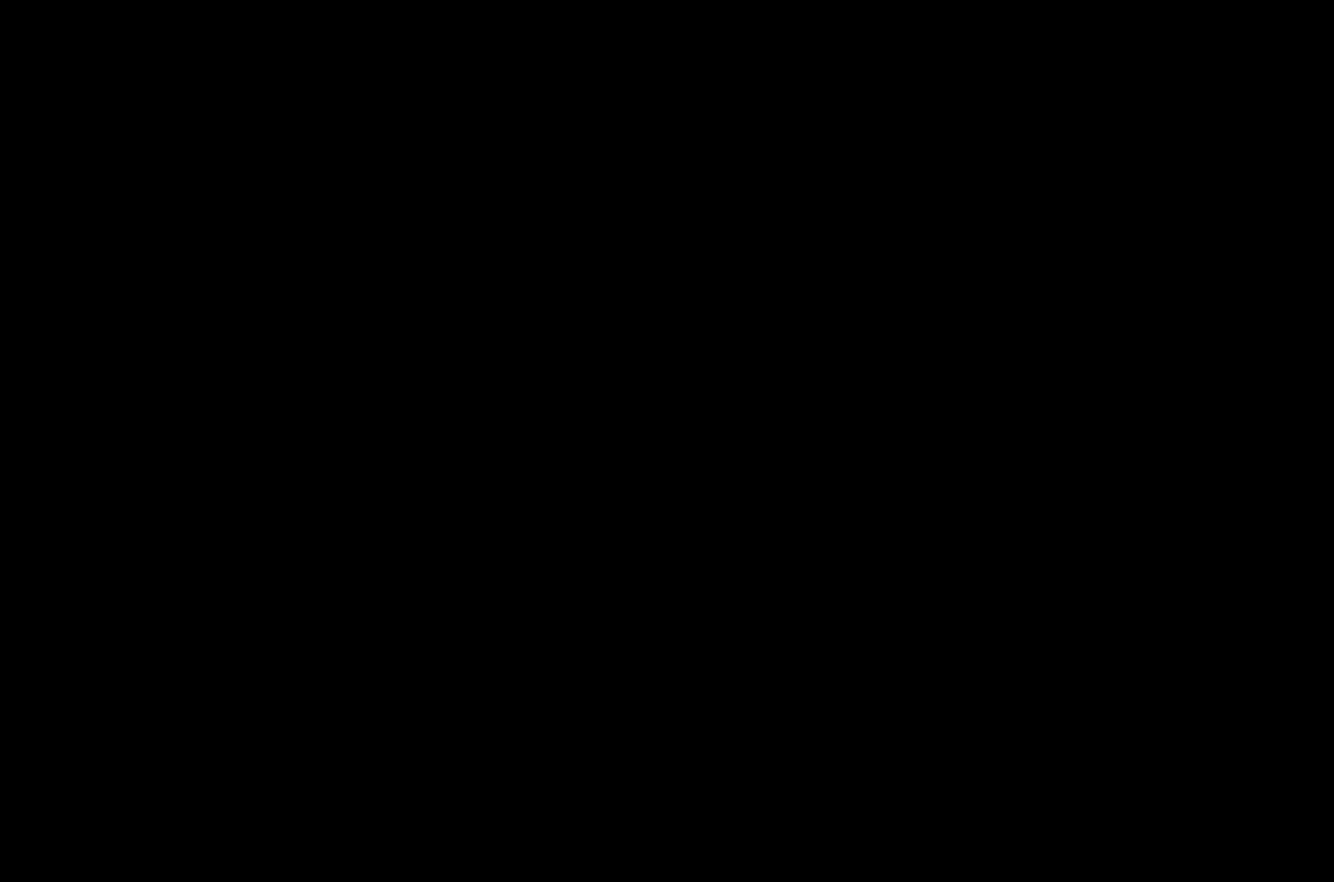
{"buttons": [], "left_stick": "left", "right_stick": "center", "events": []}
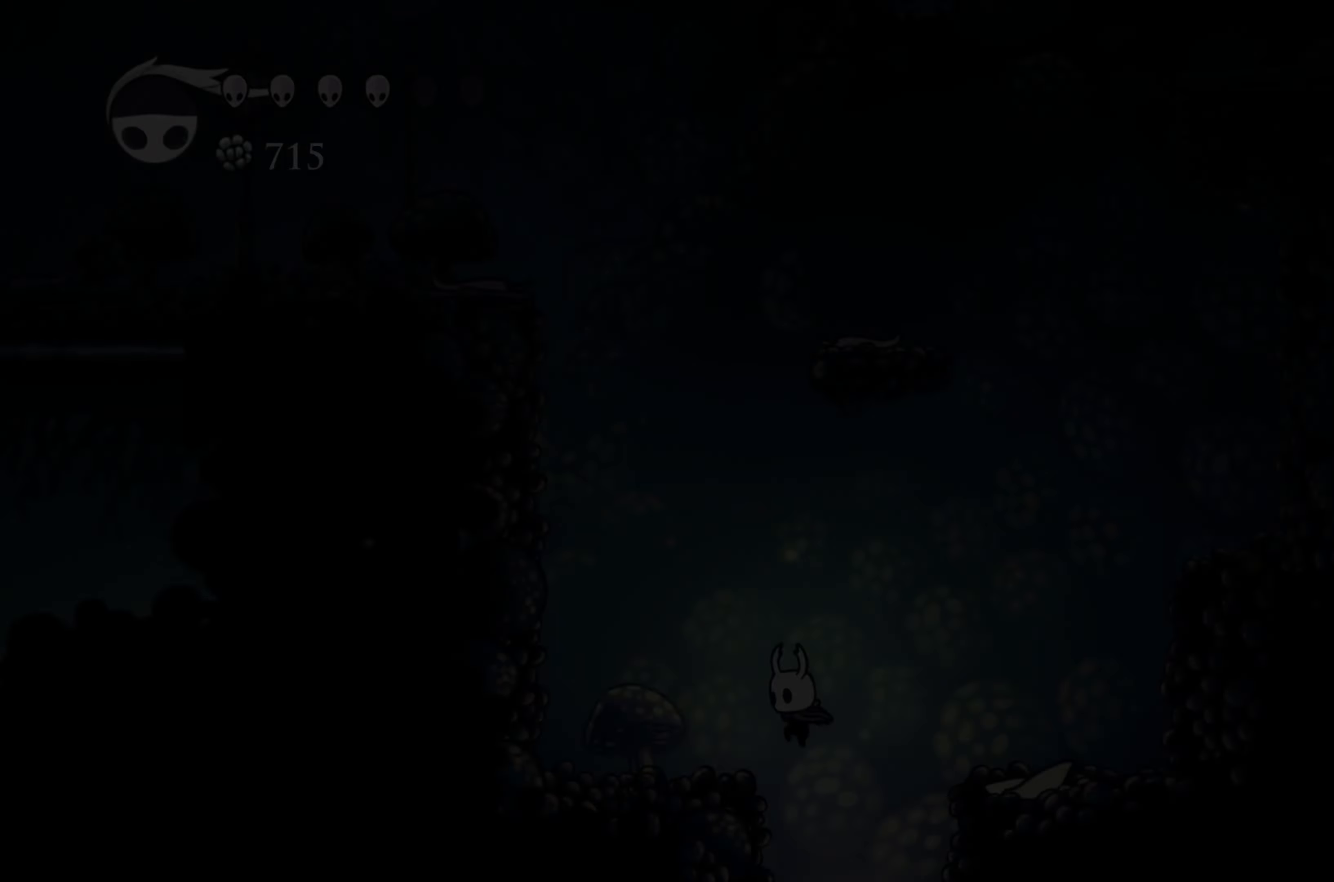
{"buttons": ["A"], "left_stick": "left", "right_stick": "center", "events": [[484, "A", "down"]]}
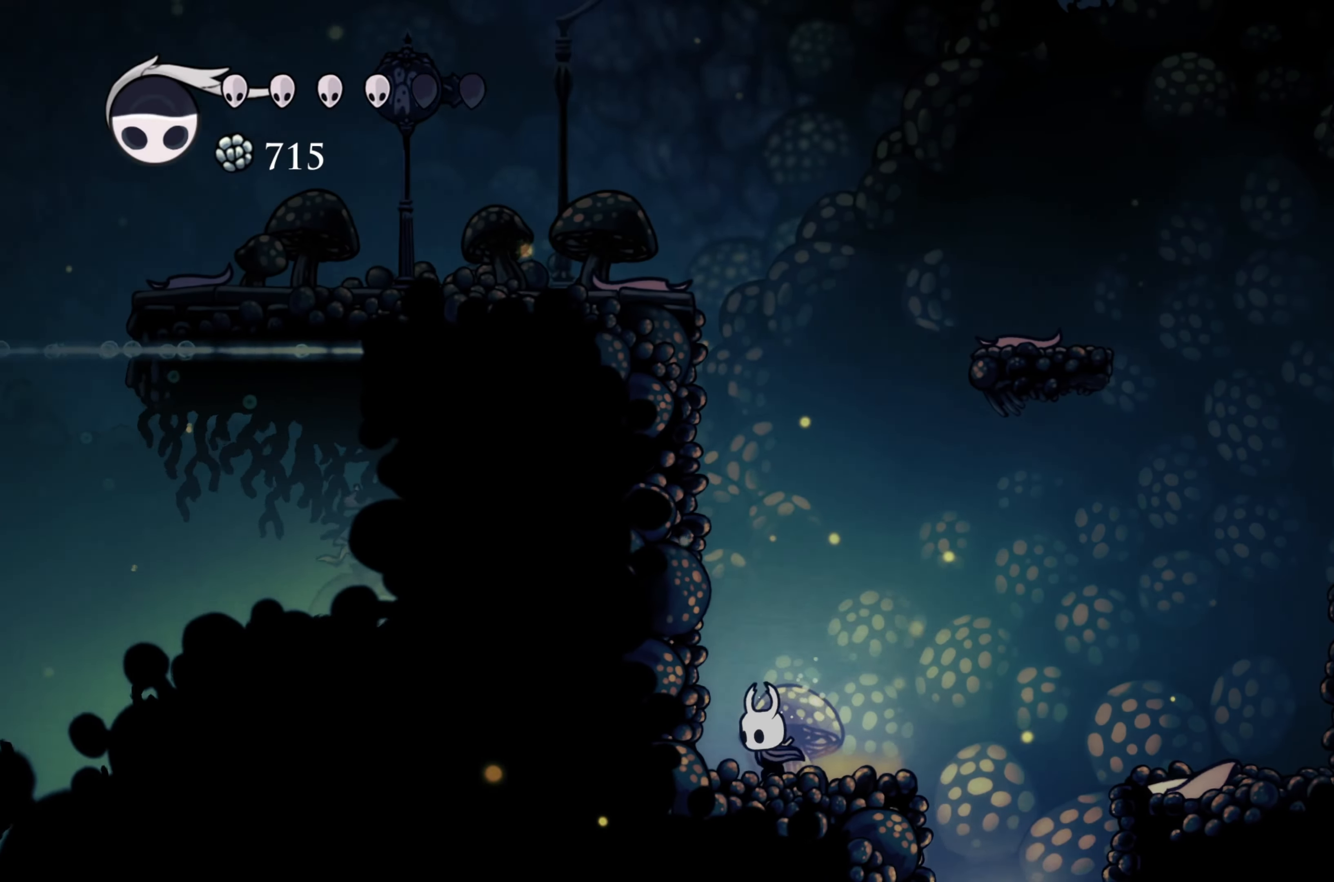
{"buttons": ["A"], "left_stick": "left", "right_stick": "center", "events": [[434, "A", "up"], [484, "A", "down"]]}
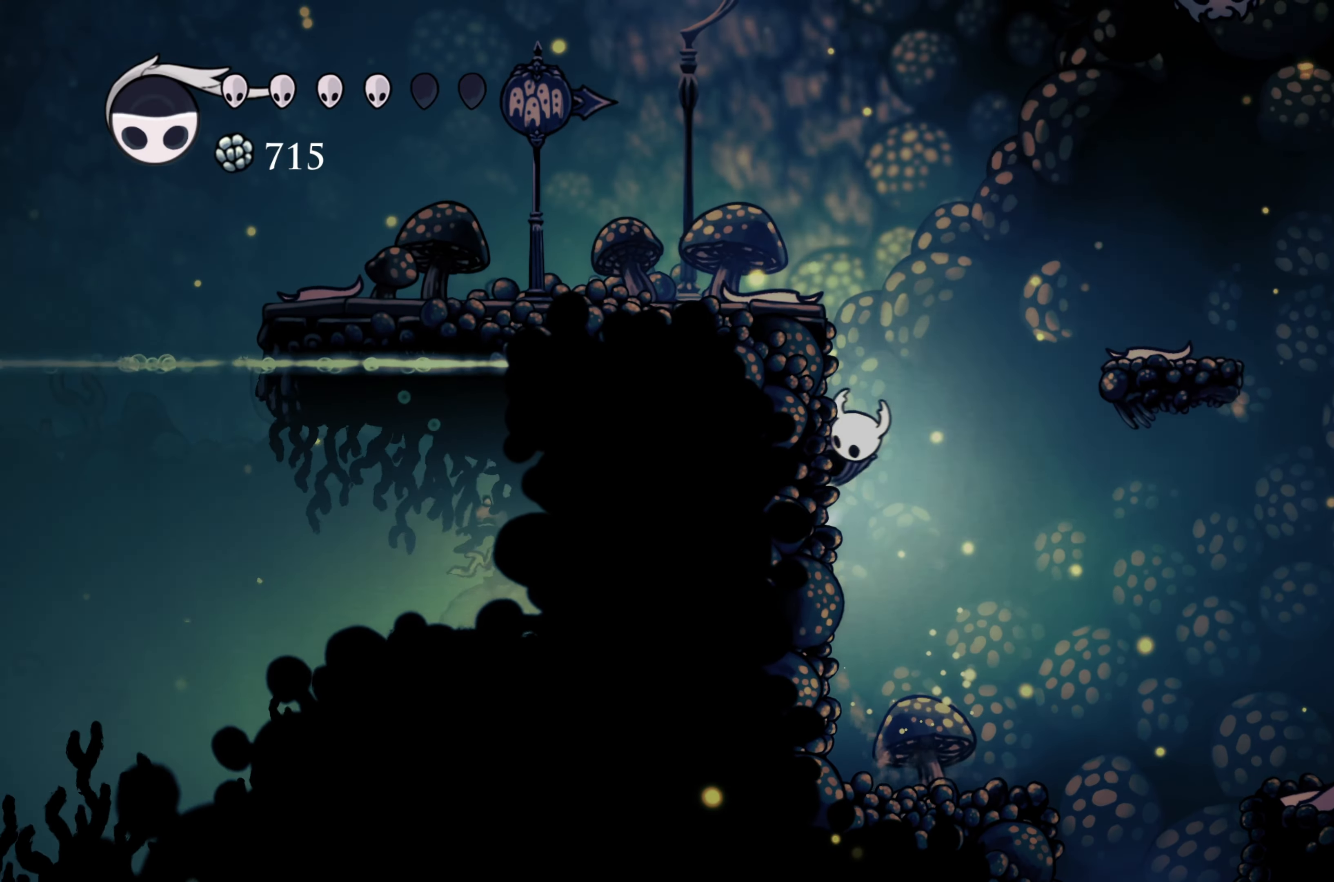
{"buttons": [], "left_stick": "left", "right_stick": "center", "events": [[350, "A", "up"]]}
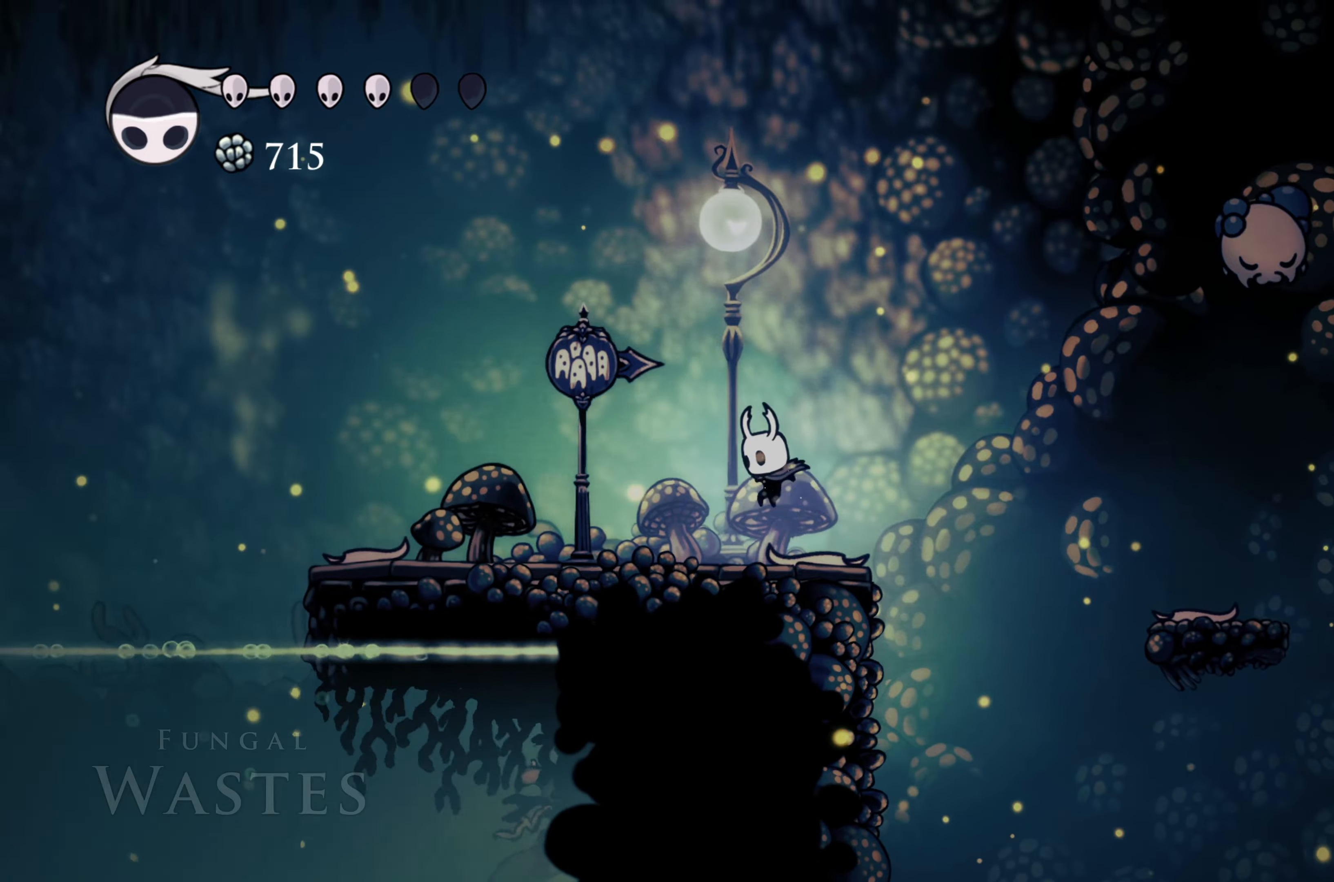
{"buttons": [], "left_stick": "left", "right_stick": "center", "events": []}
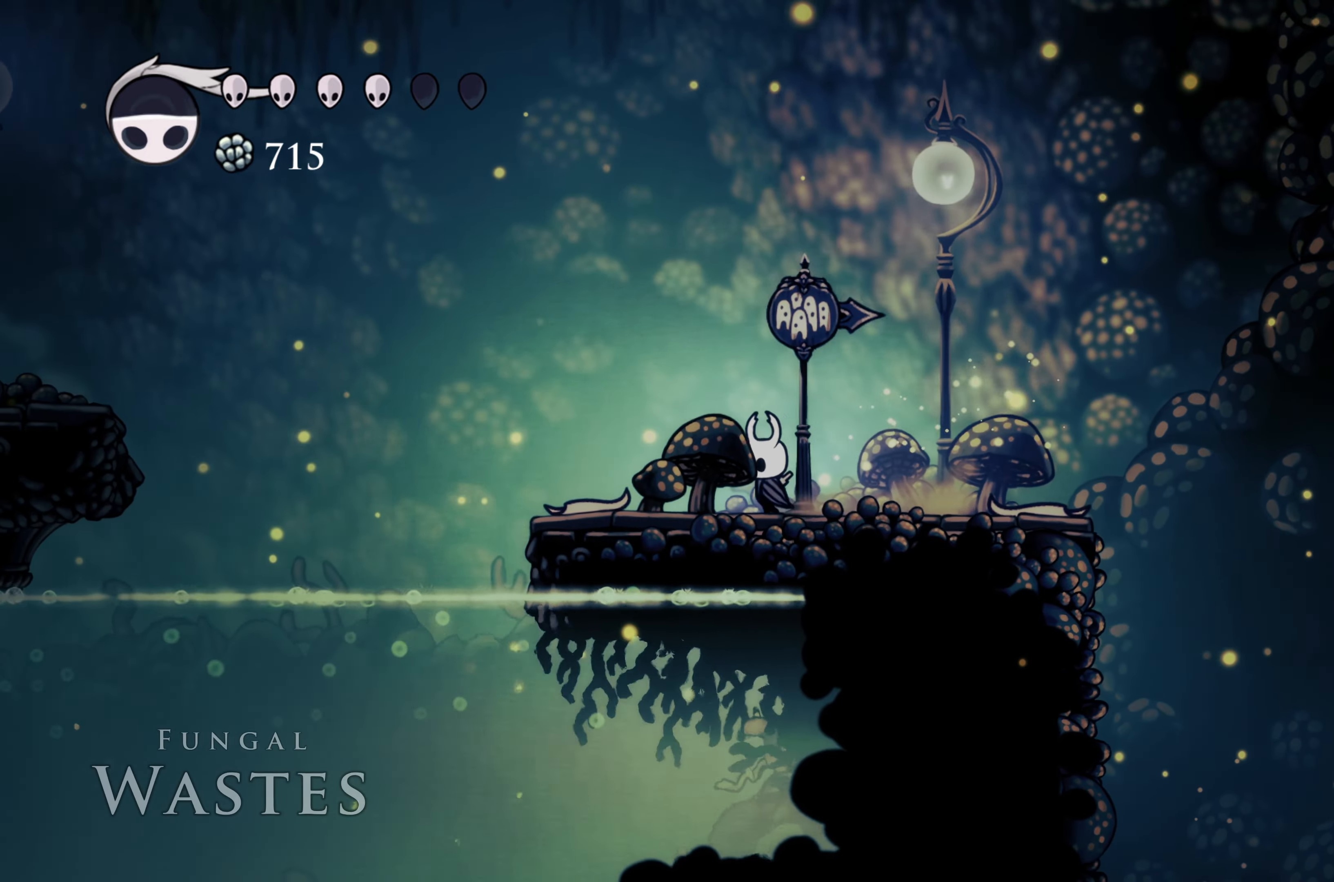
{"buttons": ["A"], "left_stick": "left", "right_stick": "center", "events": [[433, "A", "down"]]}
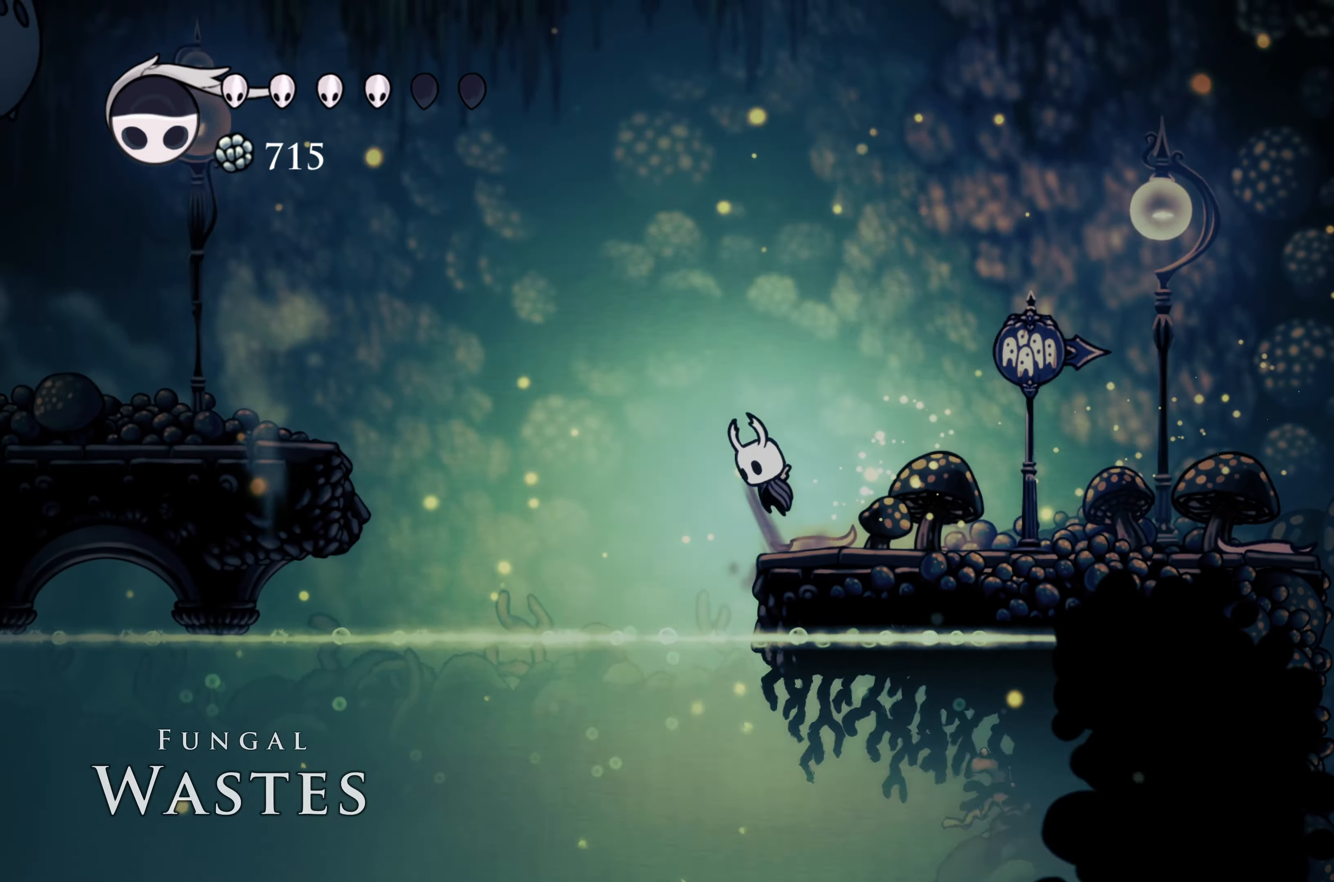
{"buttons": ["R2"], "left_stick": "left", "right_stick": "center", "events": [[233, "A", "up"], [233, "R2", "down"]]}
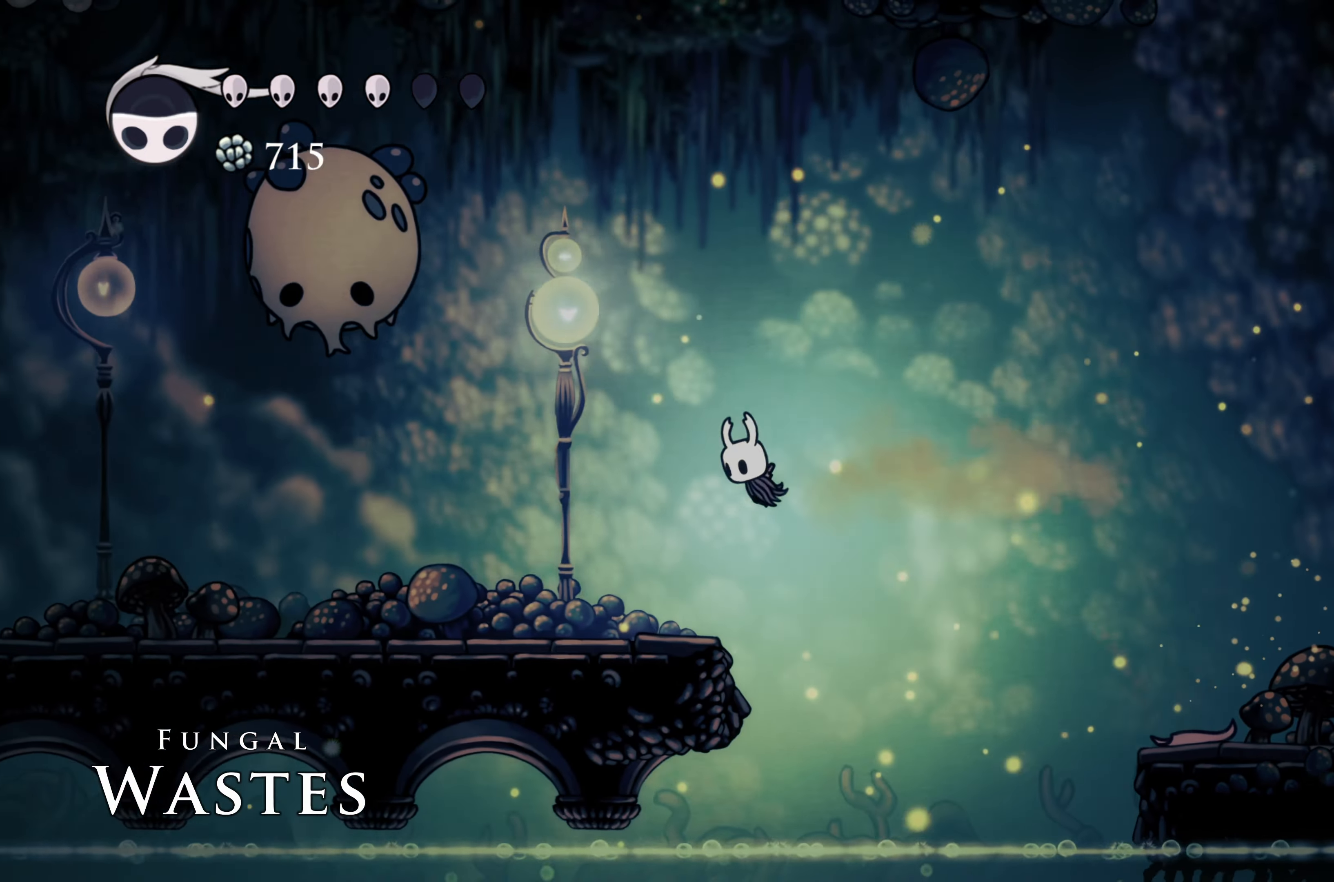
{"buttons": ["R2"], "left_stick": "left", "right_stick": "center", "events": [[133, "R2", "up"], [500, "R2", "down"]]}